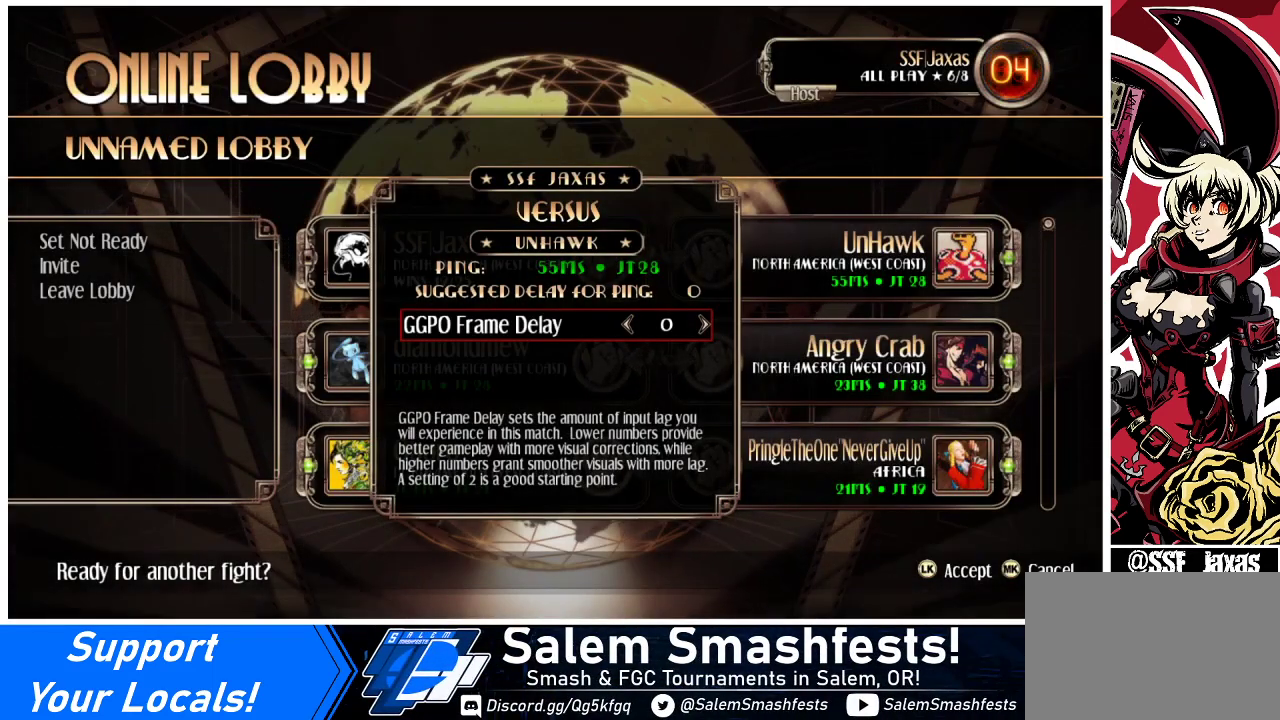
Gameplay with a controller (arcade stick); each line is a JSON object with the inputs held at the frame after it. "events" lists button and stick changes between this image and that frame as [ms after this image, input, new state], when the widget could be followed in between. Not read: L3 R3.
{"buttons": [], "events": [[367, "SQUARE", "down"], [467, "SQUARE", "up"]]}
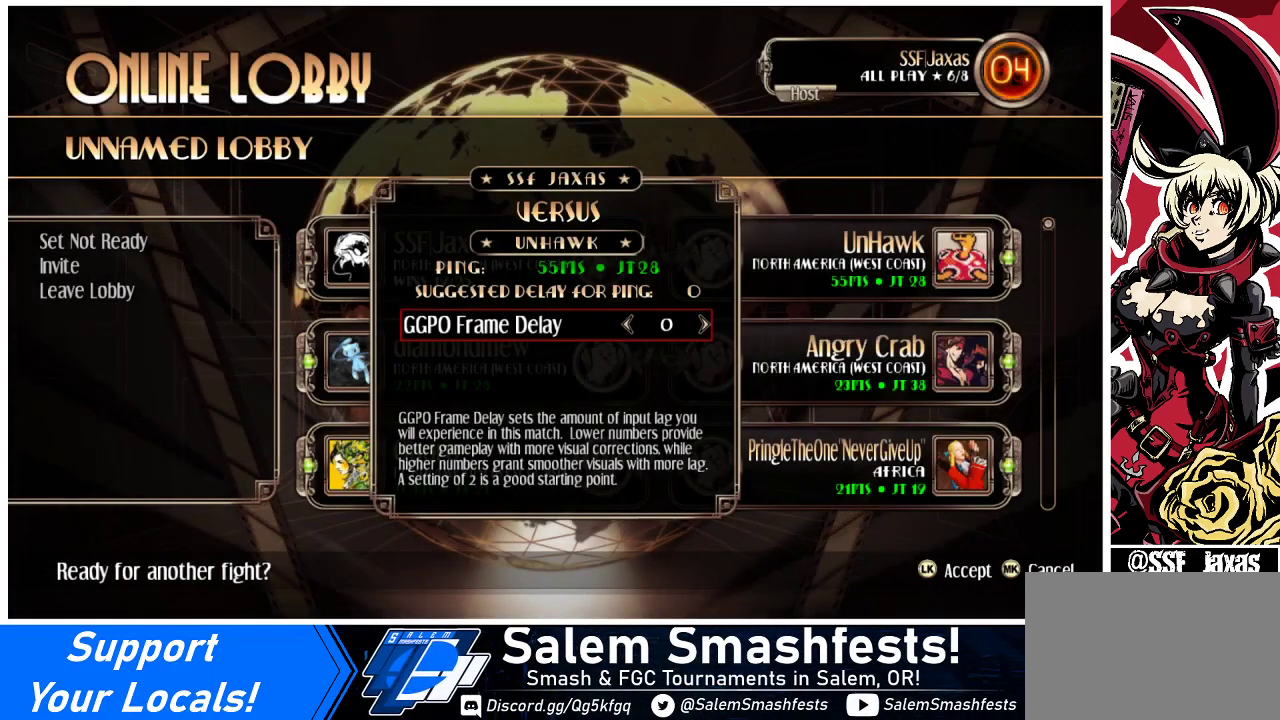
{"buttons": [], "events": []}
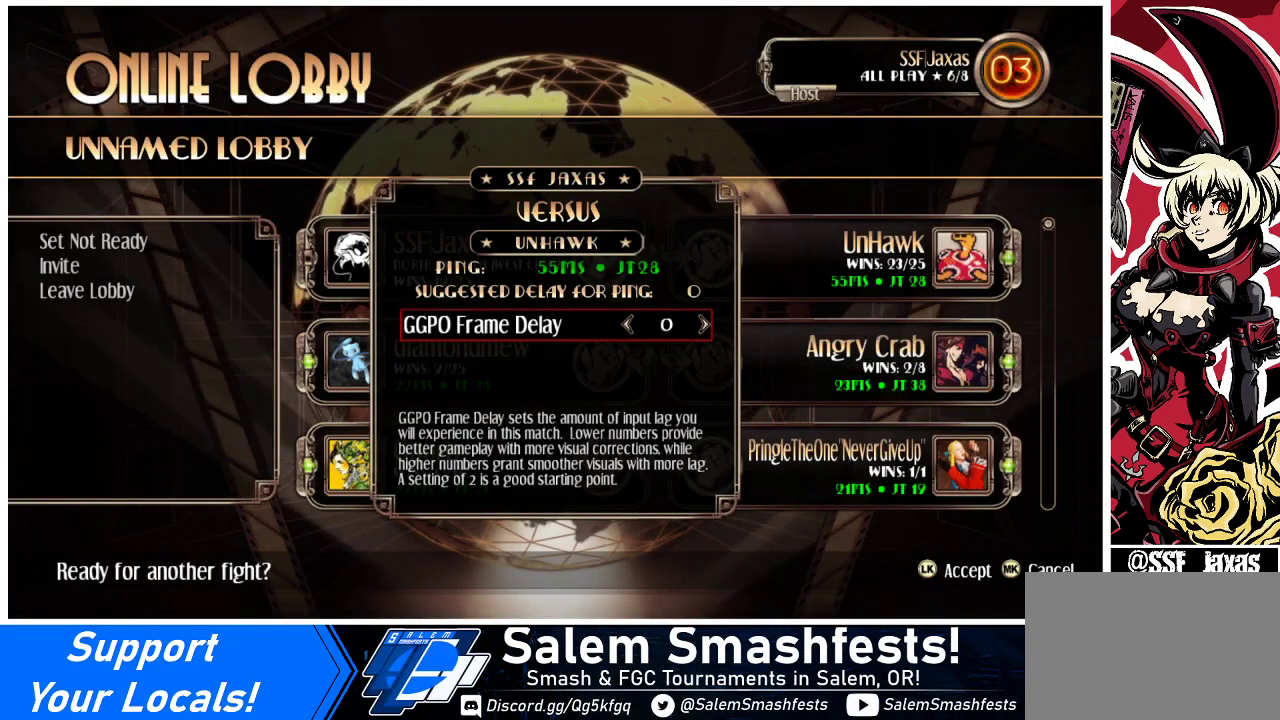
{"buttons": [], "events": [[100, "SQUARE", "down"], [233, "SQUARE", "up"]]}
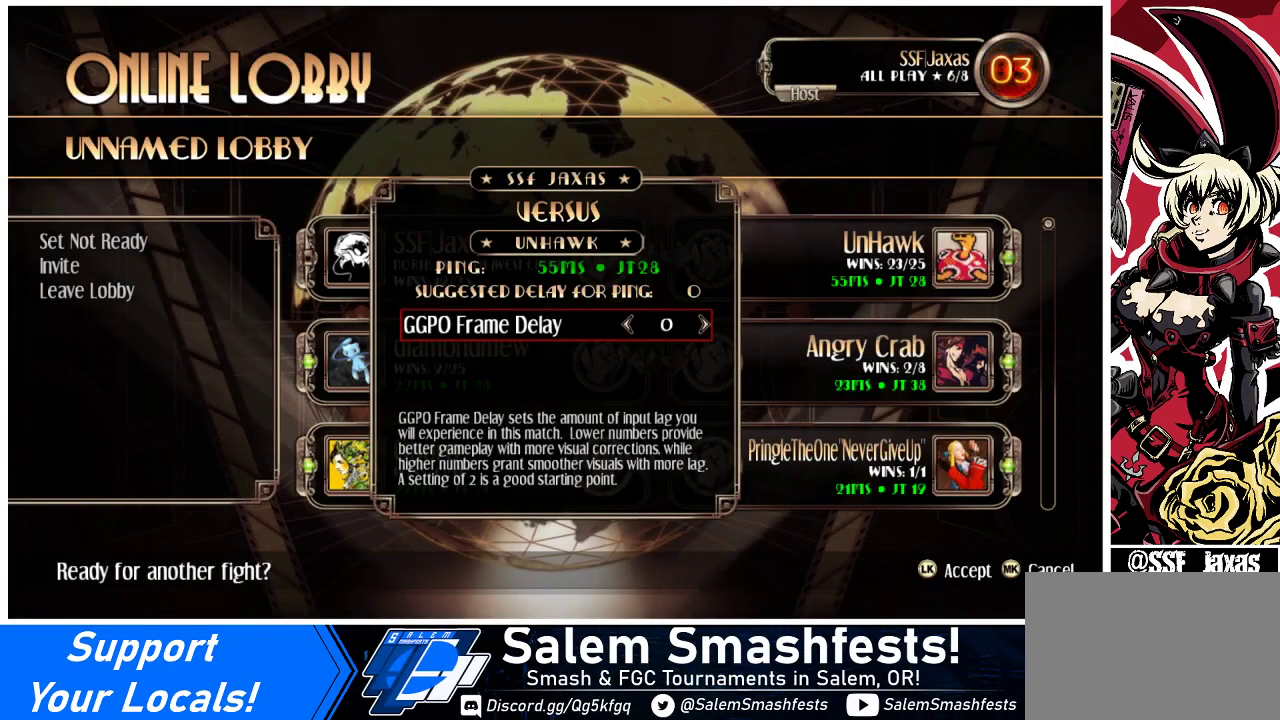
{"buttons": [], "events": []}
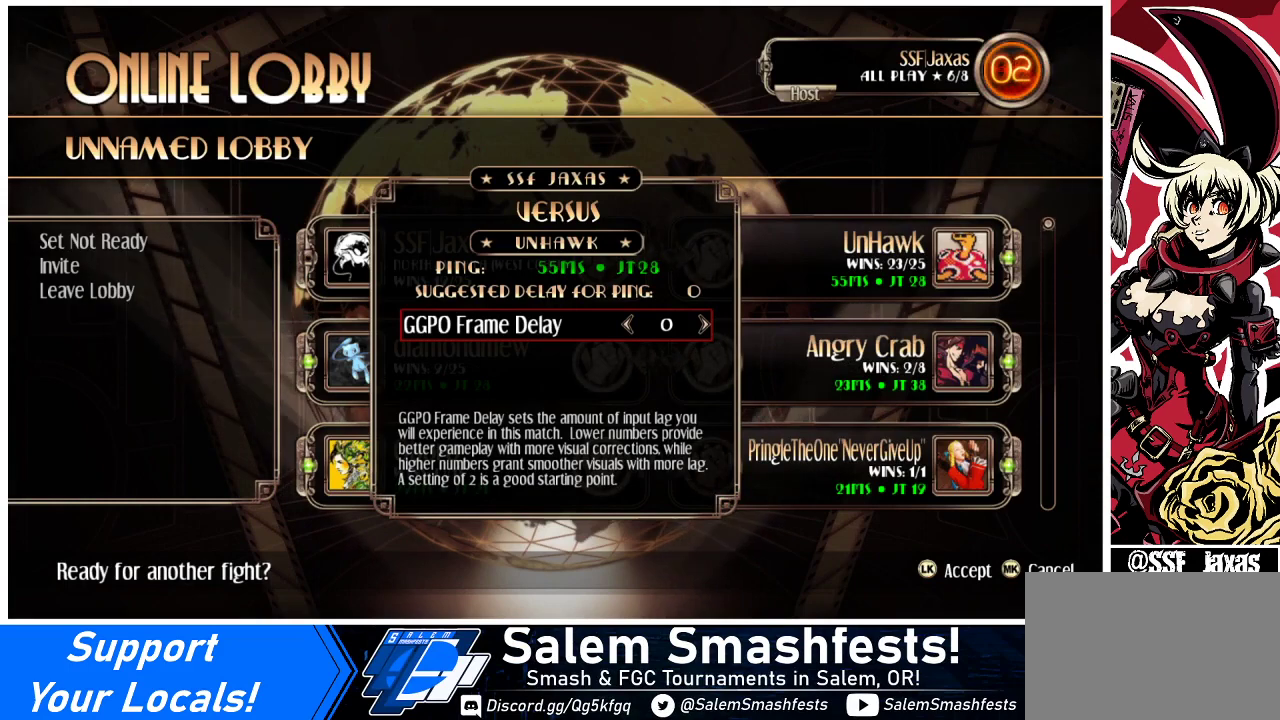
{"buttons": [], "events": []}
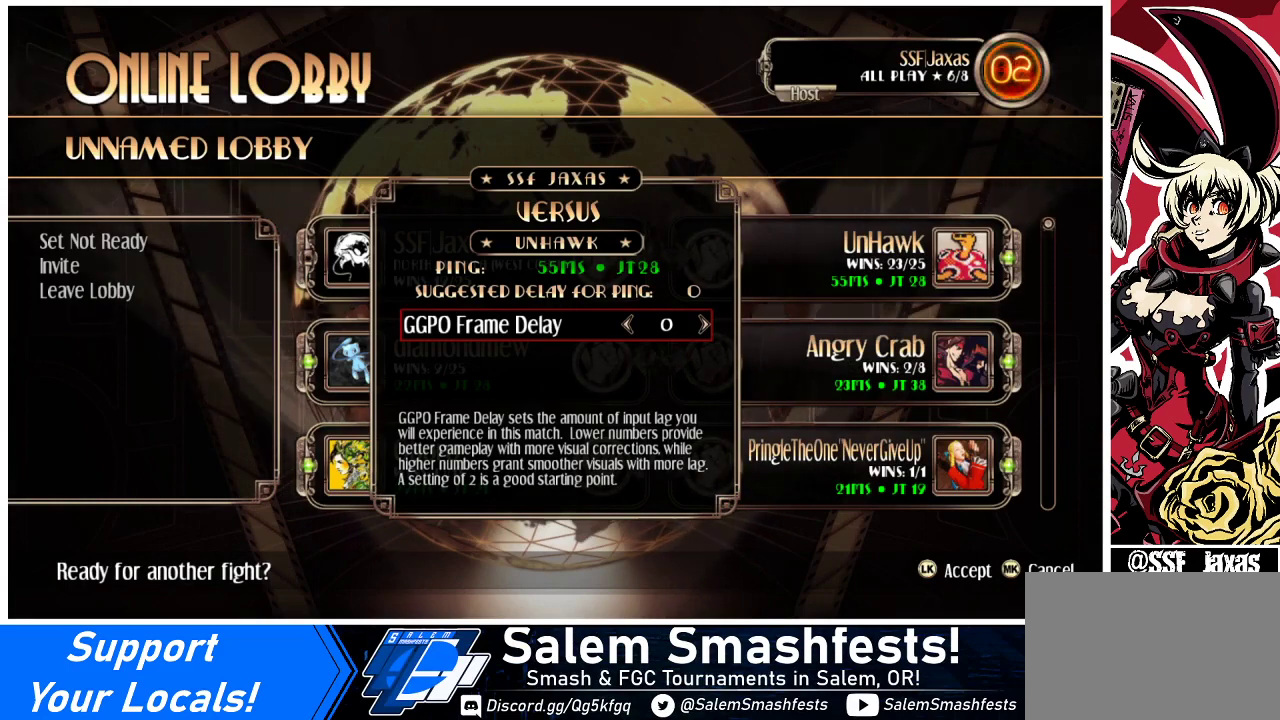
{"buttons": [], "events": []}
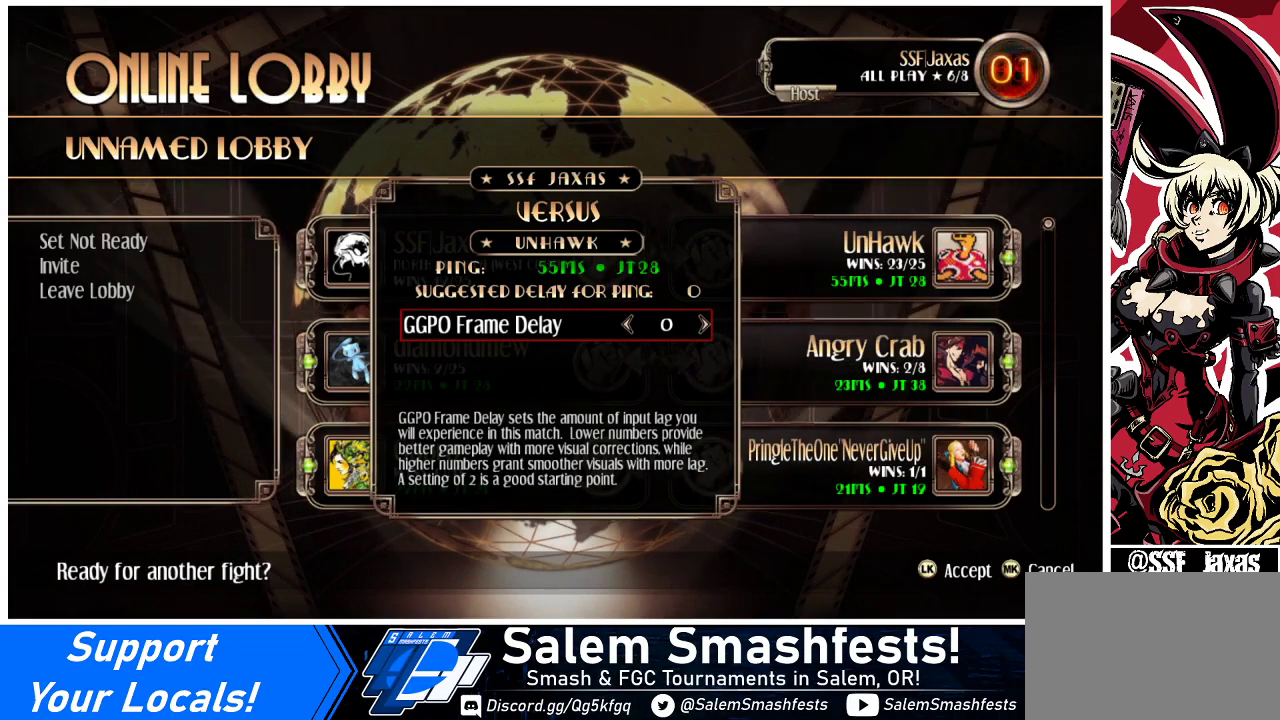
{"buttons": [], "events": []}
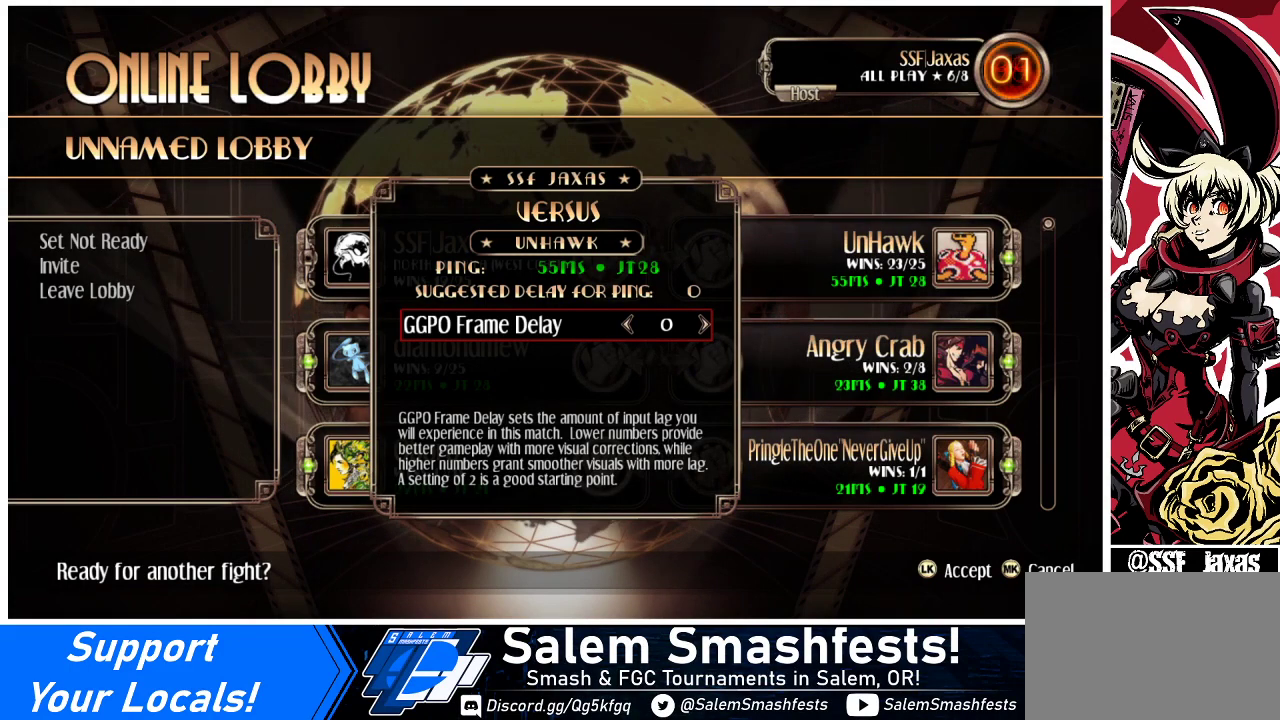
{"buttons": [], "events": [[67, "SQUARE", "down"], [300, "SQUARE", "up"]]}
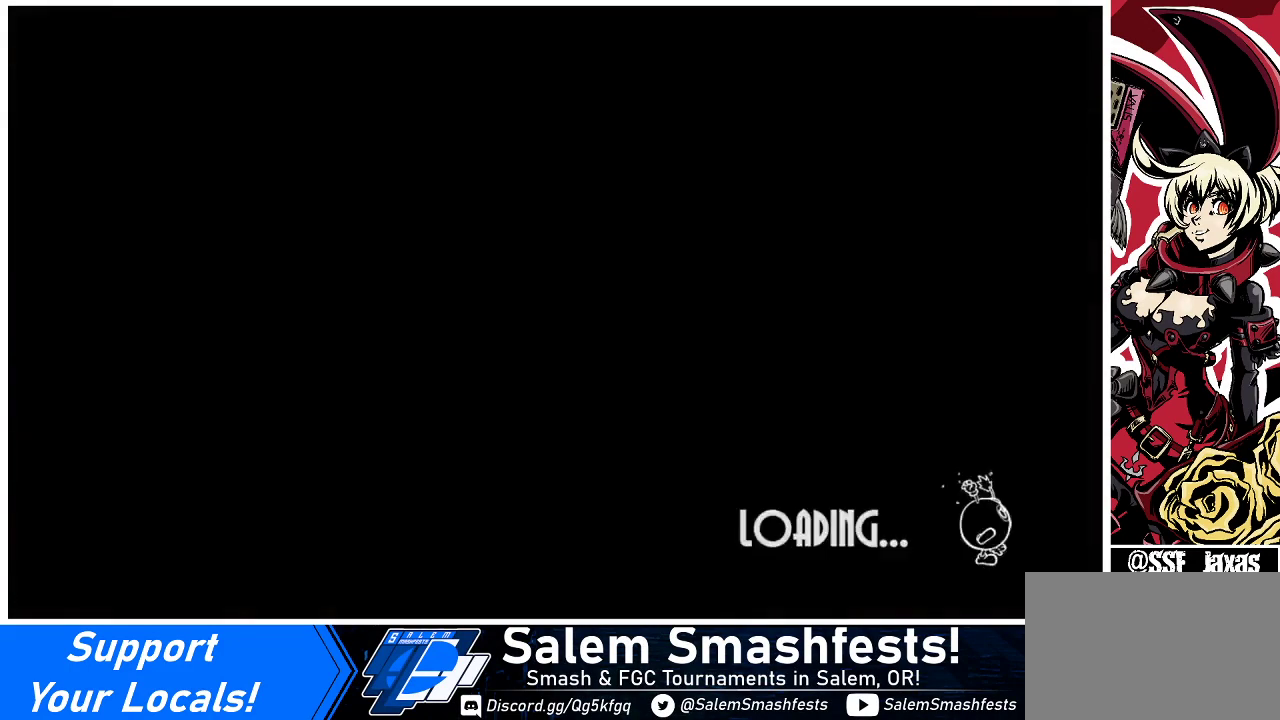
{"buttons": [], "events": []}
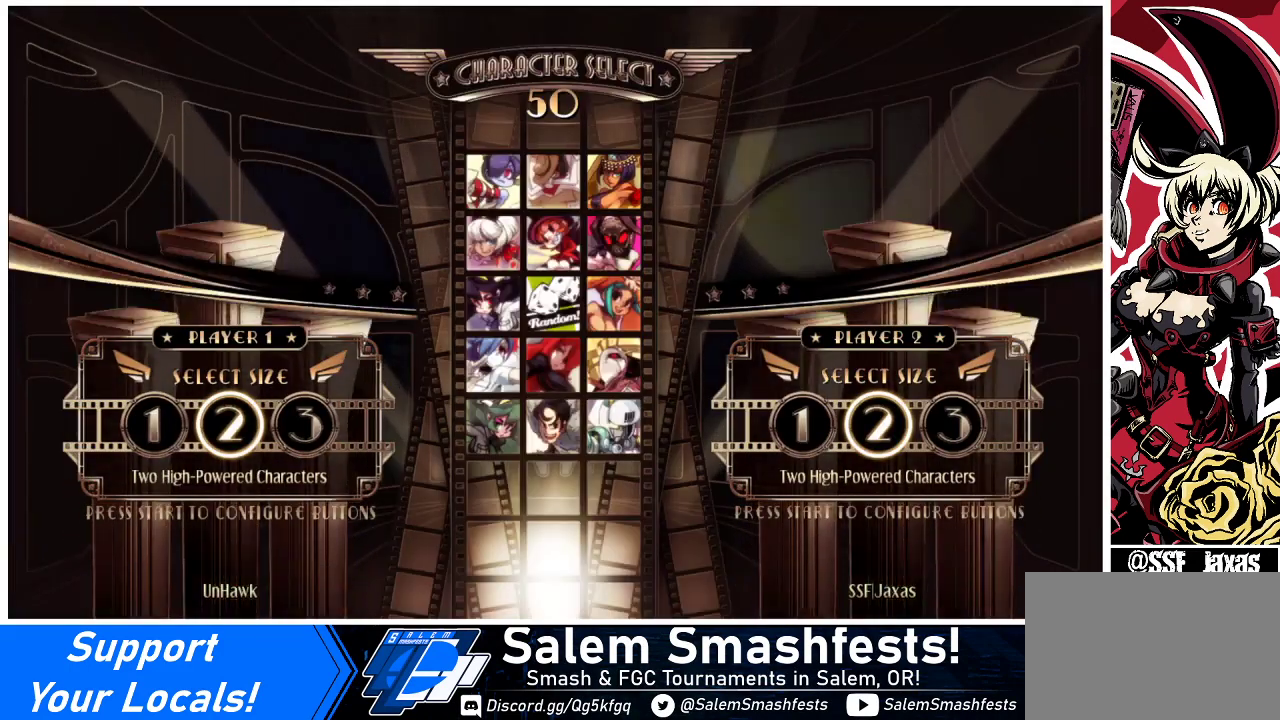
{"buttons": [], "events": []}
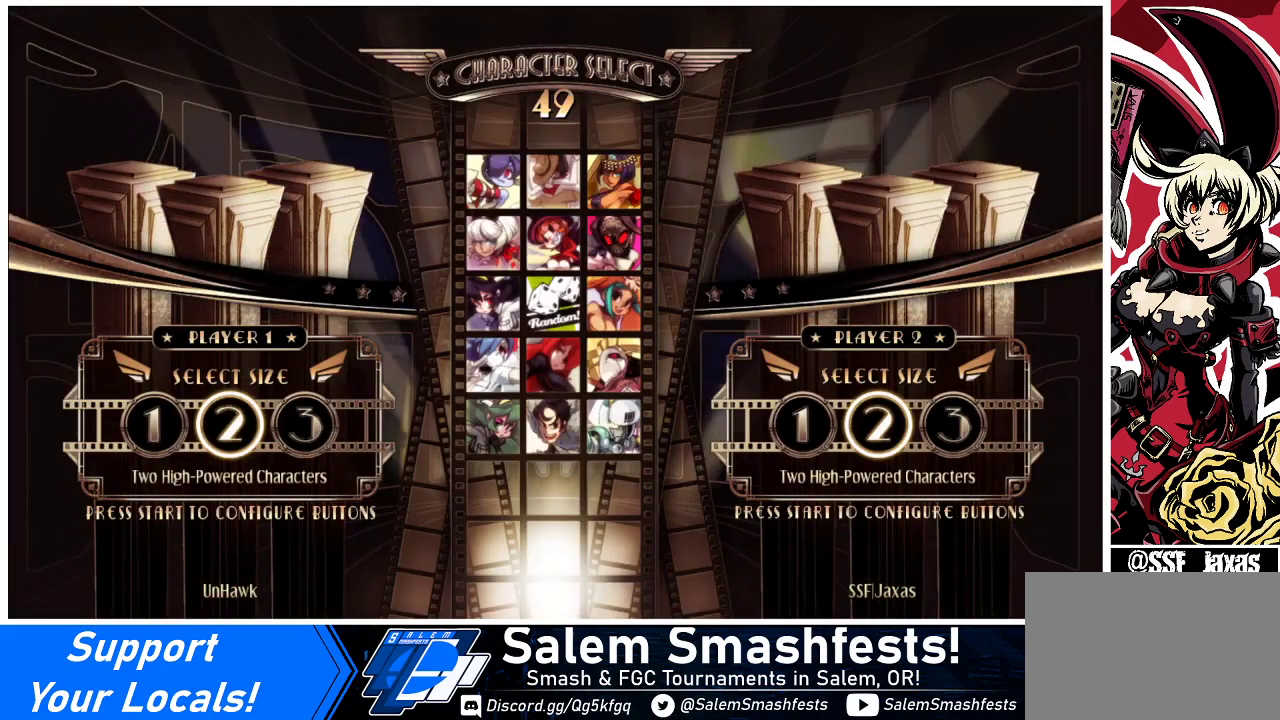
{"buttons": [], "events": []}
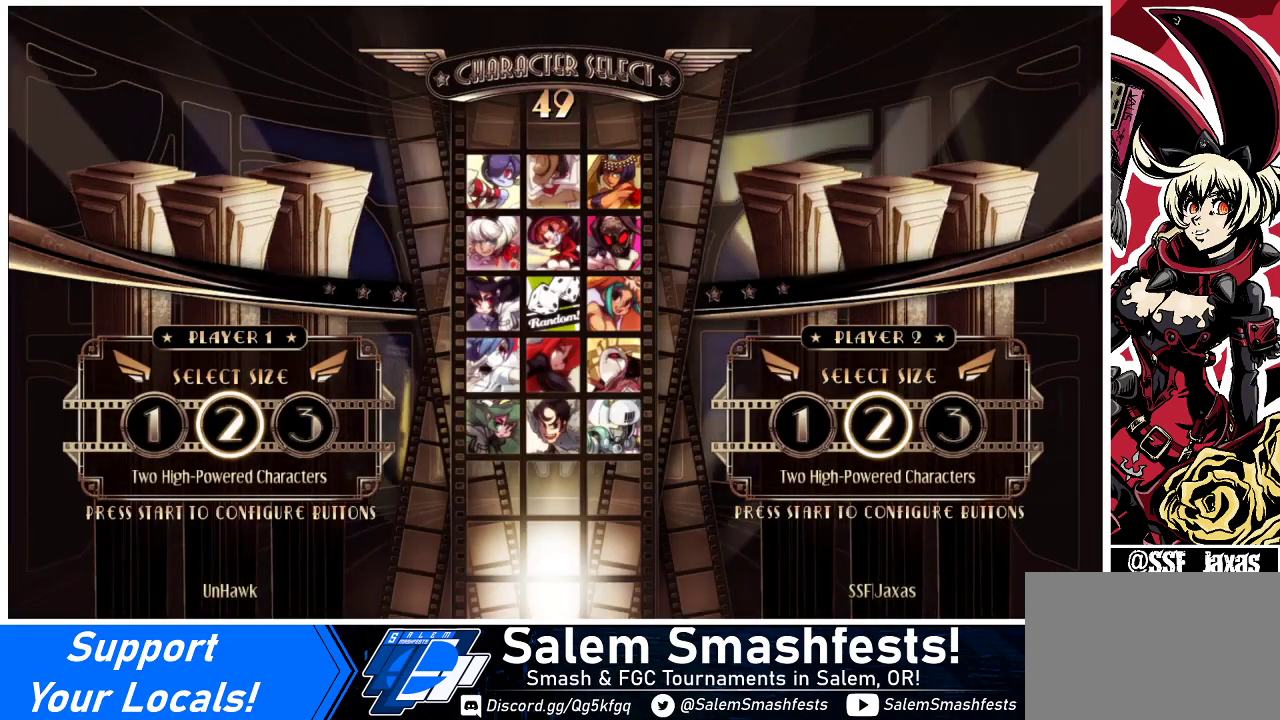
{"buttons": [], "events": []}
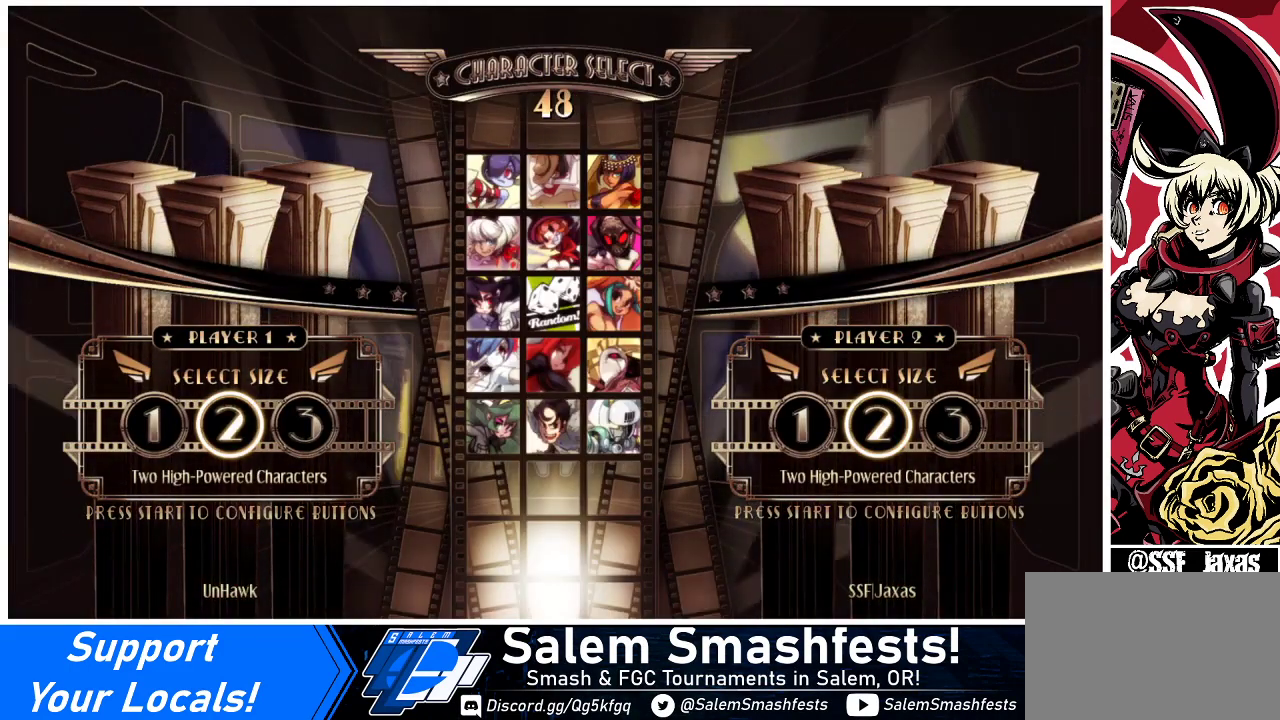
{"buttons": [], "events": [[433, "L1", "down"], [467, "L1", "up"]]}
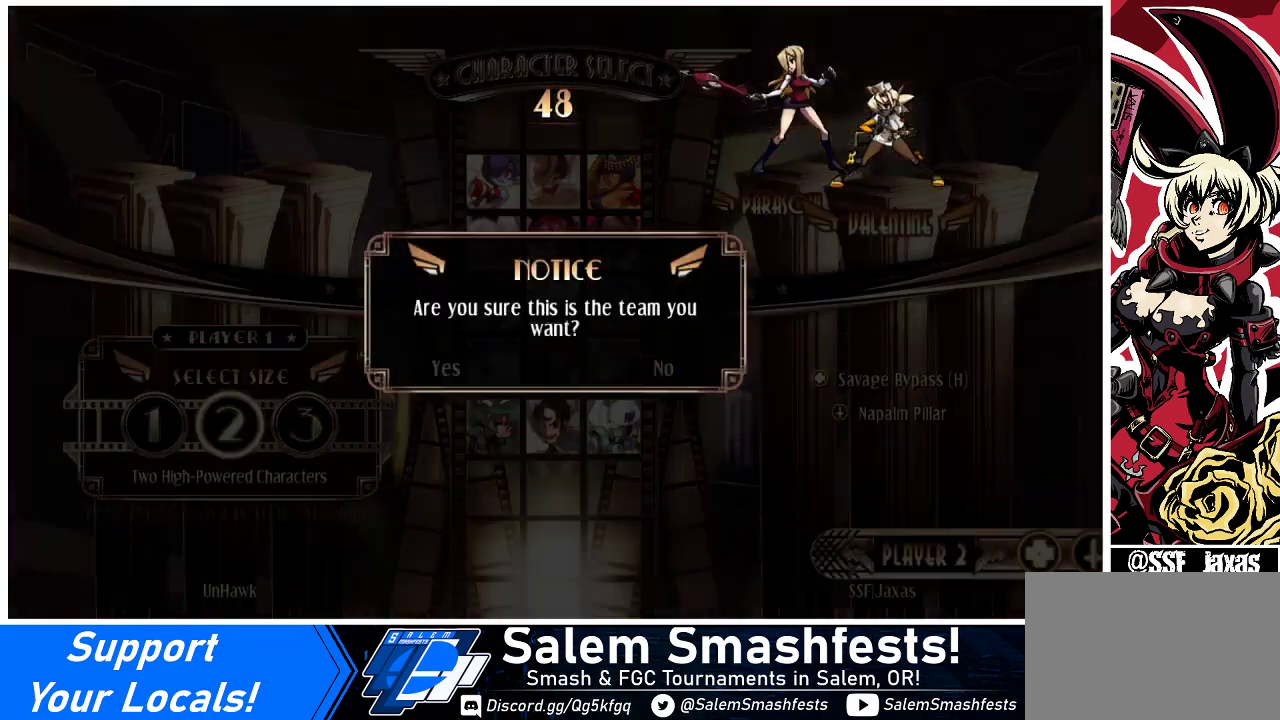
{"buttons": [], "events": [[367, "DPAD_LEFT", "down"], [400, "DPAD_LEFT", "up"]]}
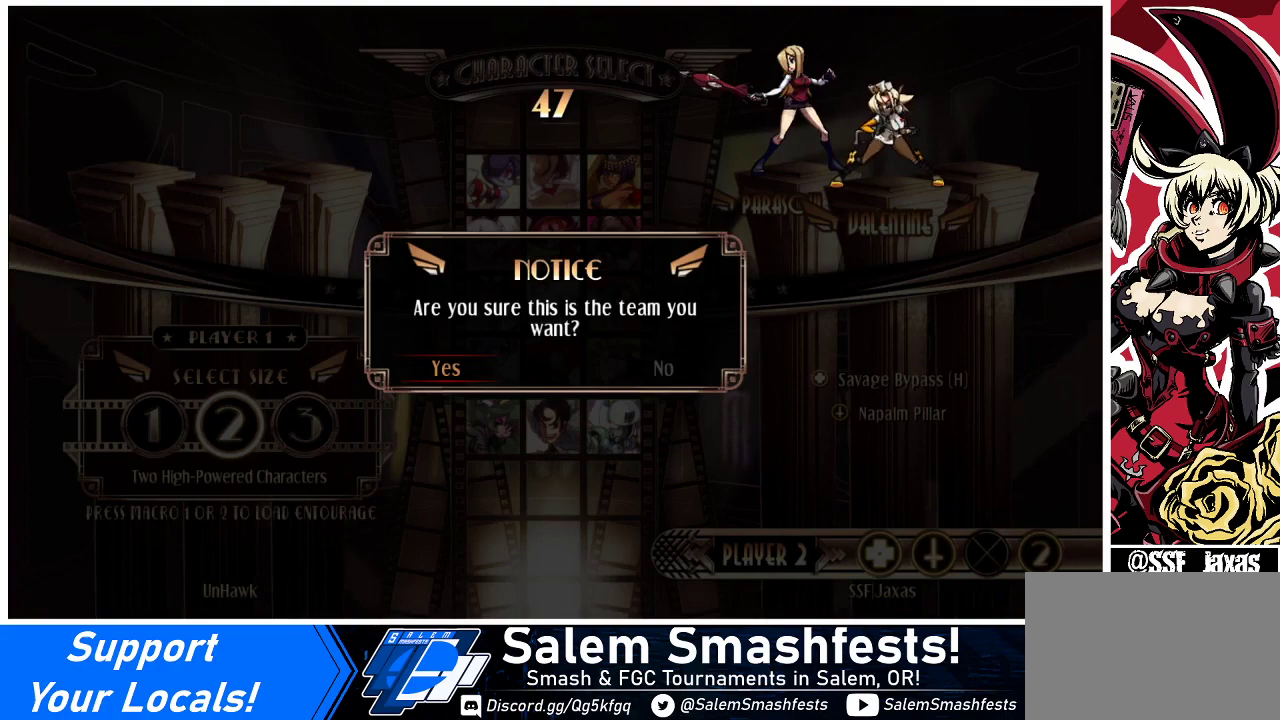
{"buttons": [], "events": [[367, "SQUARE", "down"], [500, "SQUARE", "up"]]}